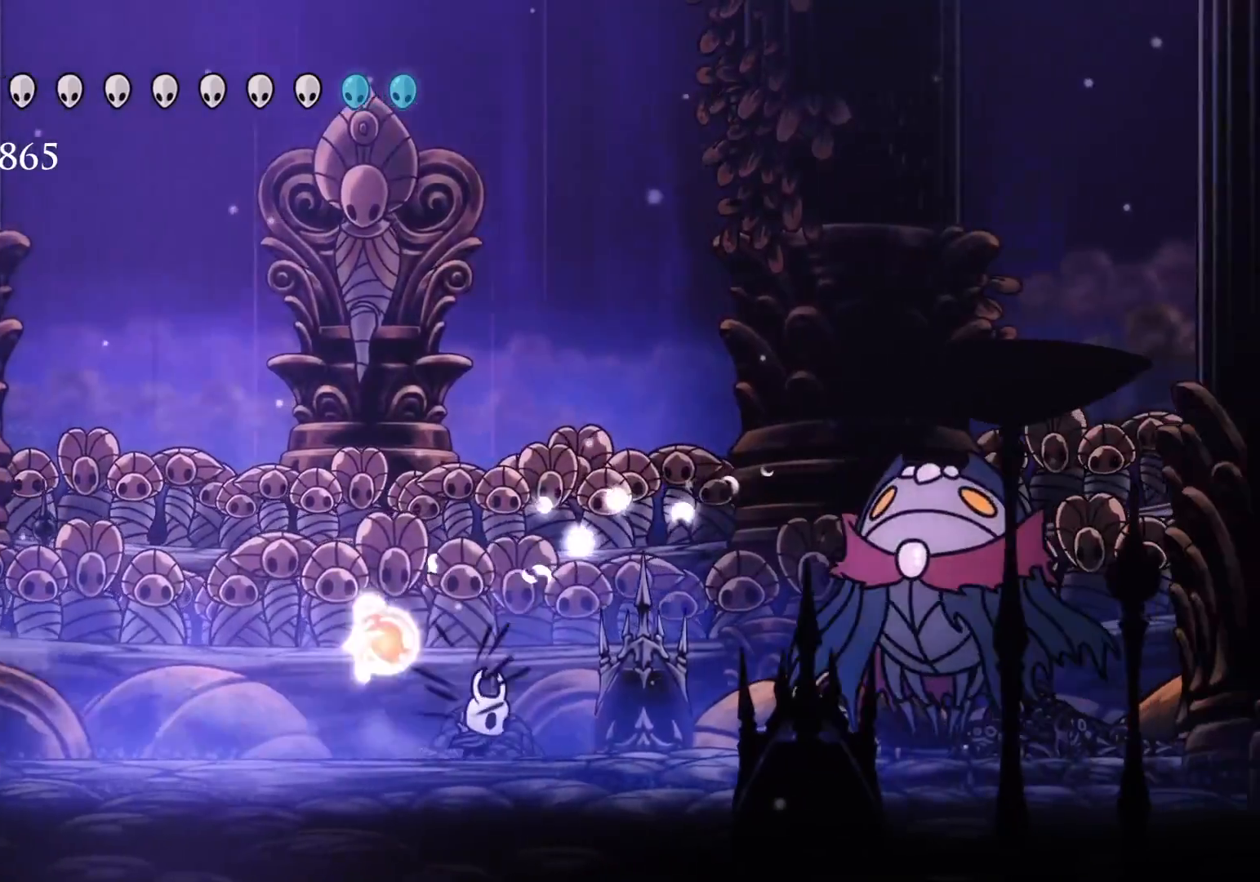
Gameplay with keyboard and mouse; each line is a JSON object with the keys and mouse buttons held at the frame after it. "events" lists presses ("down") and releases ("up") of "1", "2", "3", "4", "5", "a", "alt", "c", "ctrl", "d", "e", "f", "q", "r", "s", "shift", "space", "tab", "v", "w", "x", "z", "mouse_left", "mouse_middle", "mouse_right", "mouse_wheel_up" and "mouse_wheel_down" between this image and that frame as [ms after this image, input, new state], when the widget could be followed in between. "mouse_left", "mouse_middle", "mouse_right", "mouse_wheel_up", "mouse_wheel_down" = the "left", "middle", "right", "wheel_up", "wheel_down" buttons of the "mouse" list. No other keys are recorded. Mouse movement is not recorded.
{"keys": ["s"], "mouse": [], "events": [[266, "s", "down"], [316, "f", "up"]]}
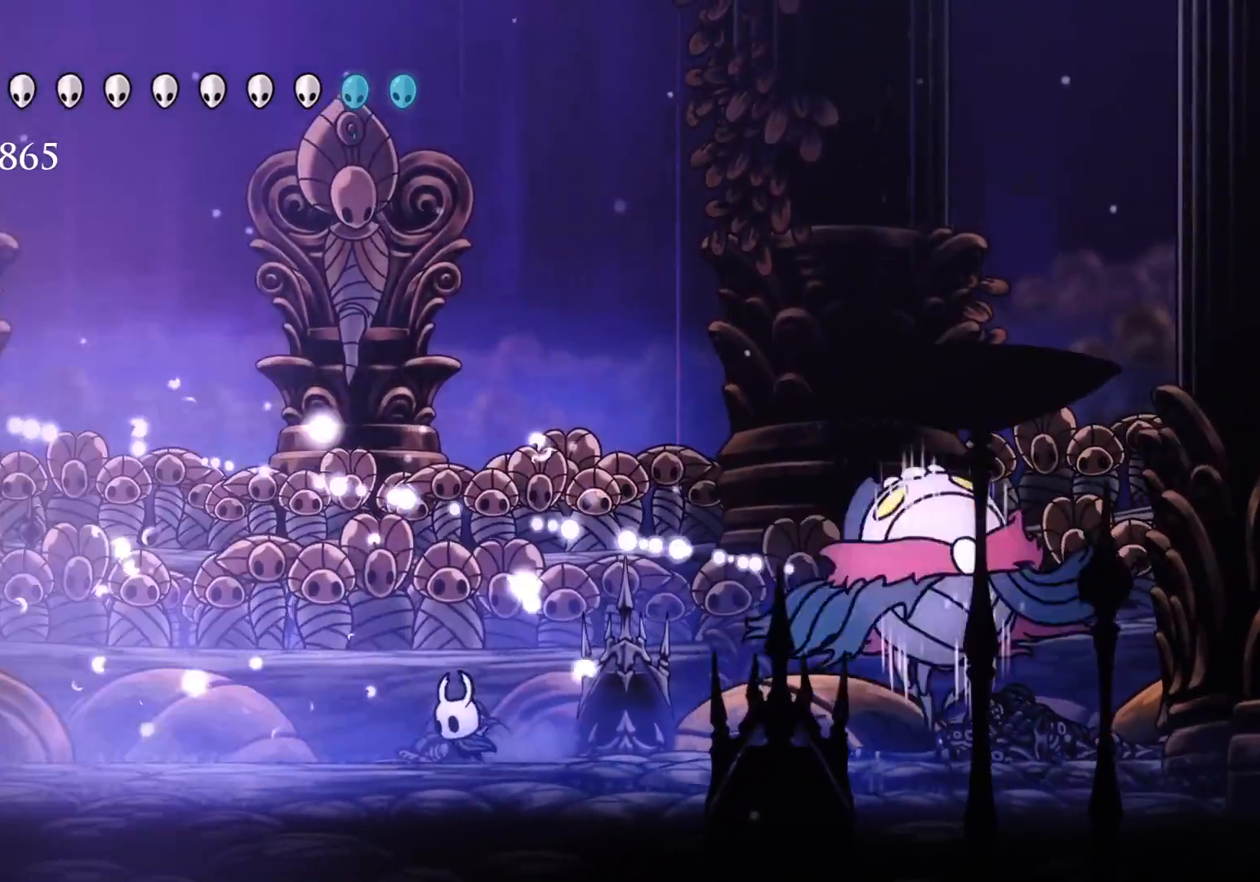
{"keys": ["s"], "mouse": [], "events": [[200, "f", "down"], [200, "s", "up"], [333, "f", "up"], [333, "s", "down"]]}
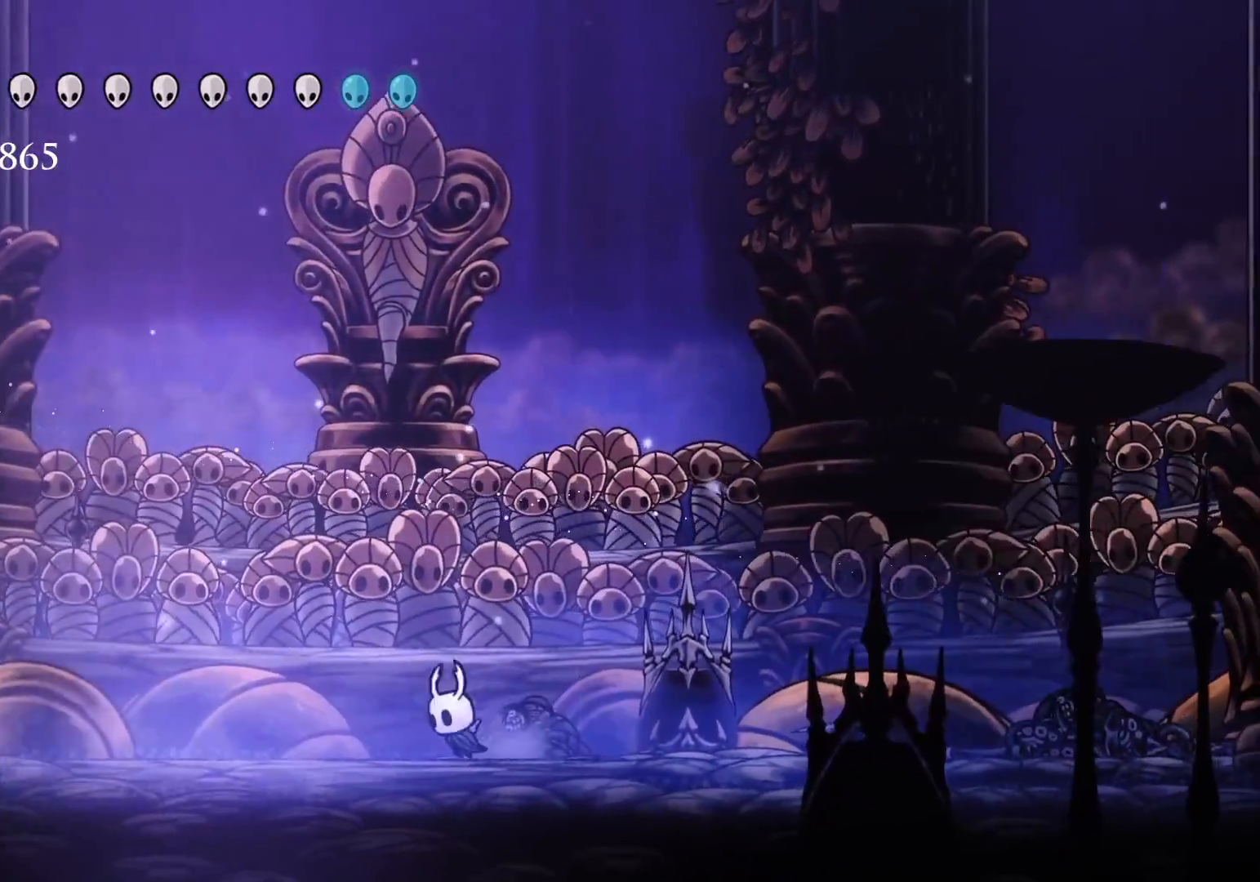
{"keys": [], "mouse": [], "events": [[16, "shift", "down"], [400, "shift", "up"], [500, "s", "up"]]}
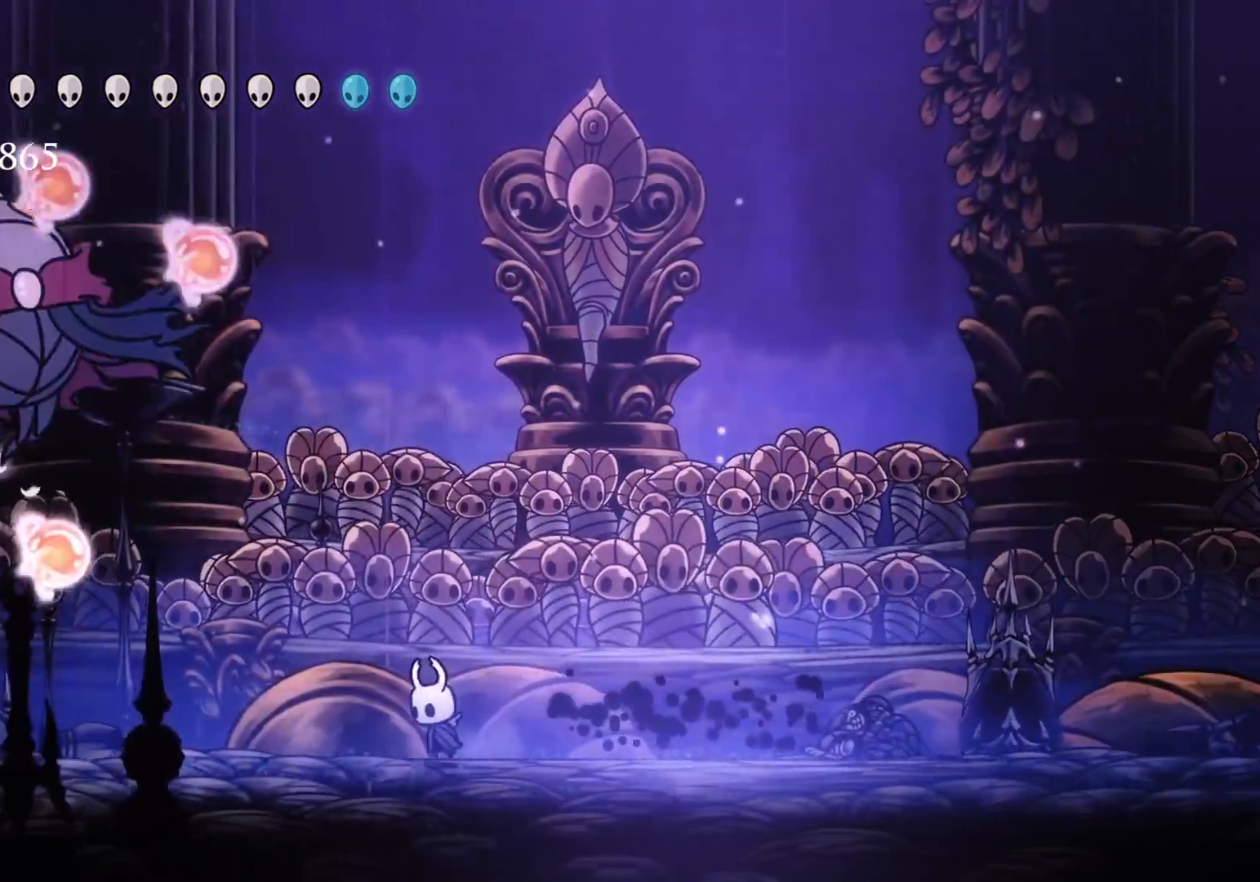
{"keys": ["f"], "mouse": [], "events": [[100, "f", "down"], [283, "f", "up"], [416, "f", "down"]]}
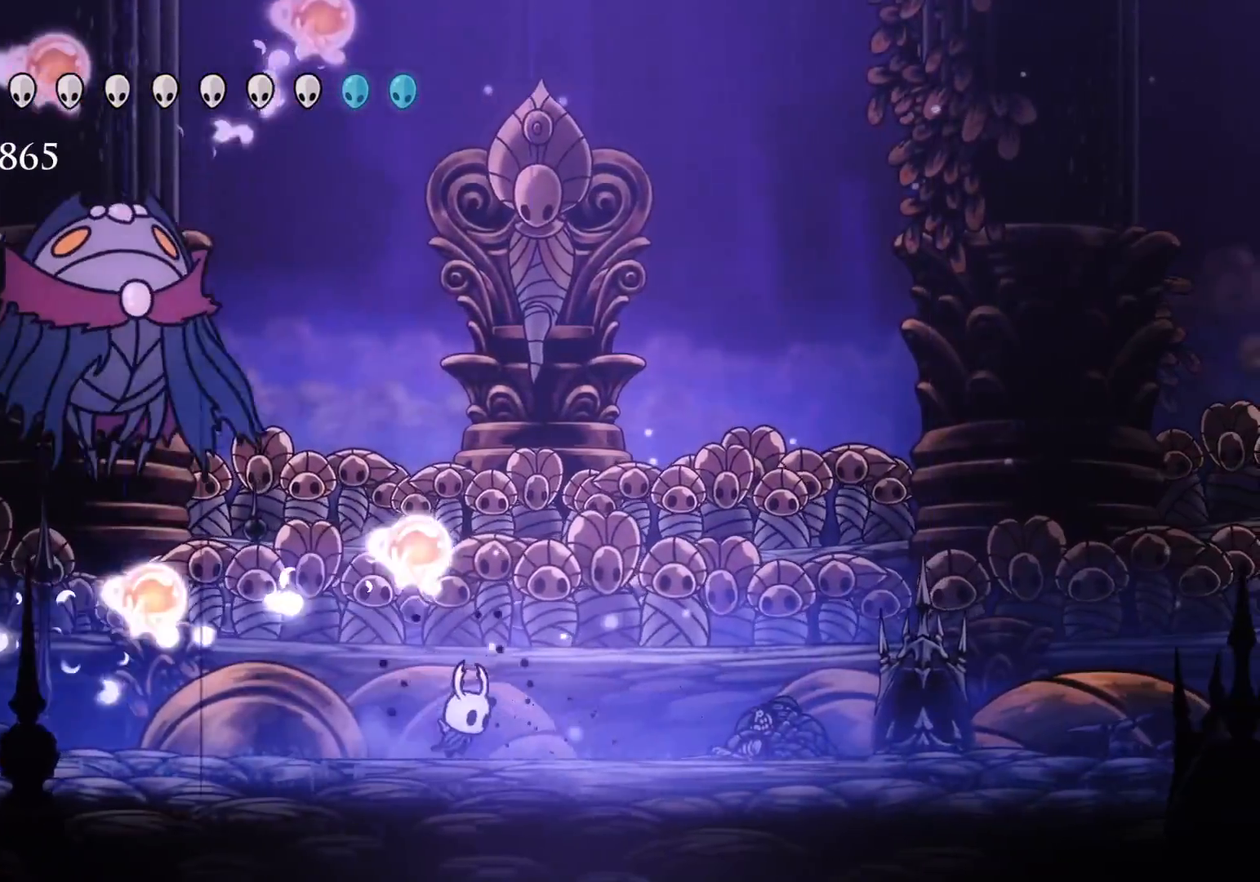
{"keys": ["e", "f"], "mouse": [], "events": [[166, "f", "up"], [250, "f", "down"], [500, "e", "down"]]}
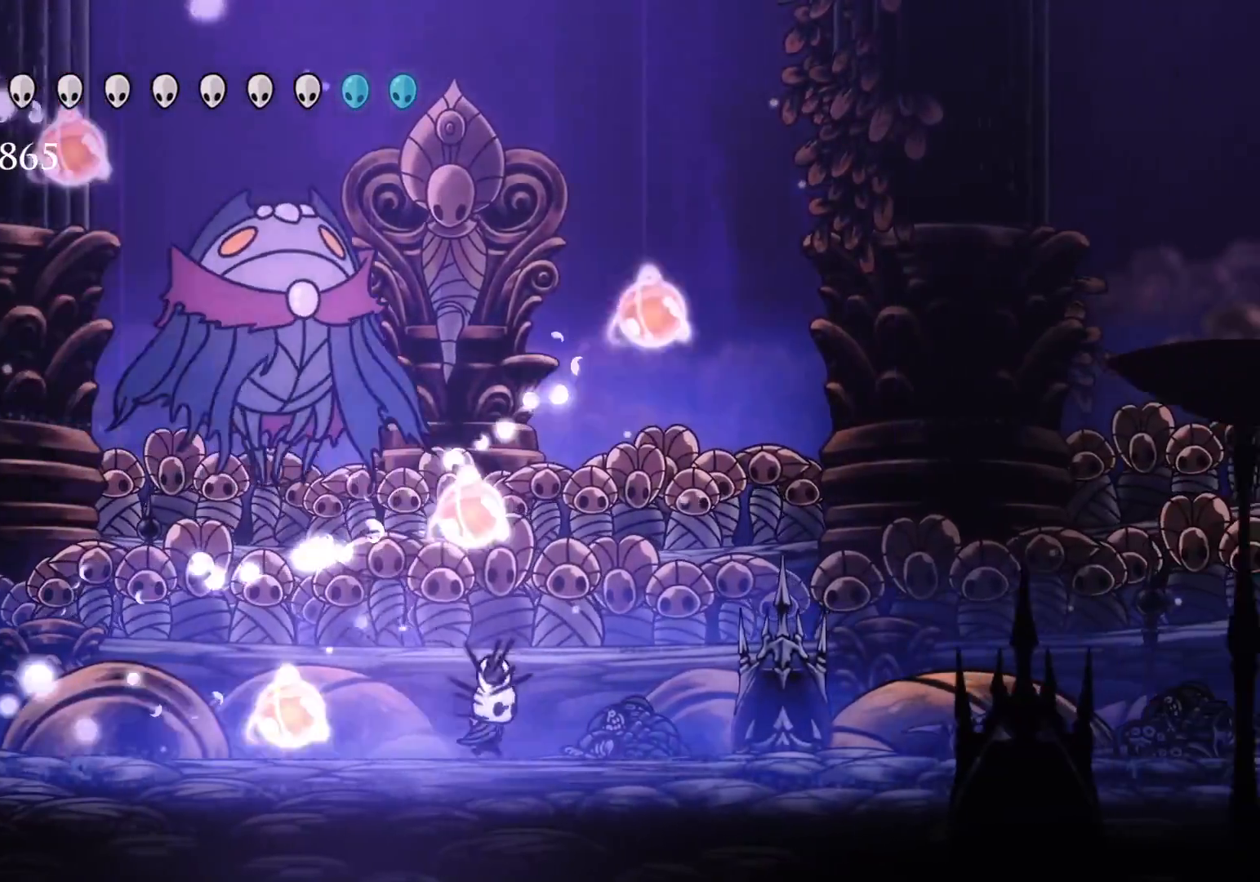
{"keys": ["s", "shift"], "mouse": [], "events": [[50, "f", "up"], [50, "s", "down"], [50, "space", "down"], [133, "f", "down"], [183, "mouse_left", "down"], [183, "s", "up"], [283, "e", "up"], [283, "space", "up"], [333, "f", "up"], [333, "mouse_left", "up"], [333, "s", "down"], [416, "shift", "down"]]}
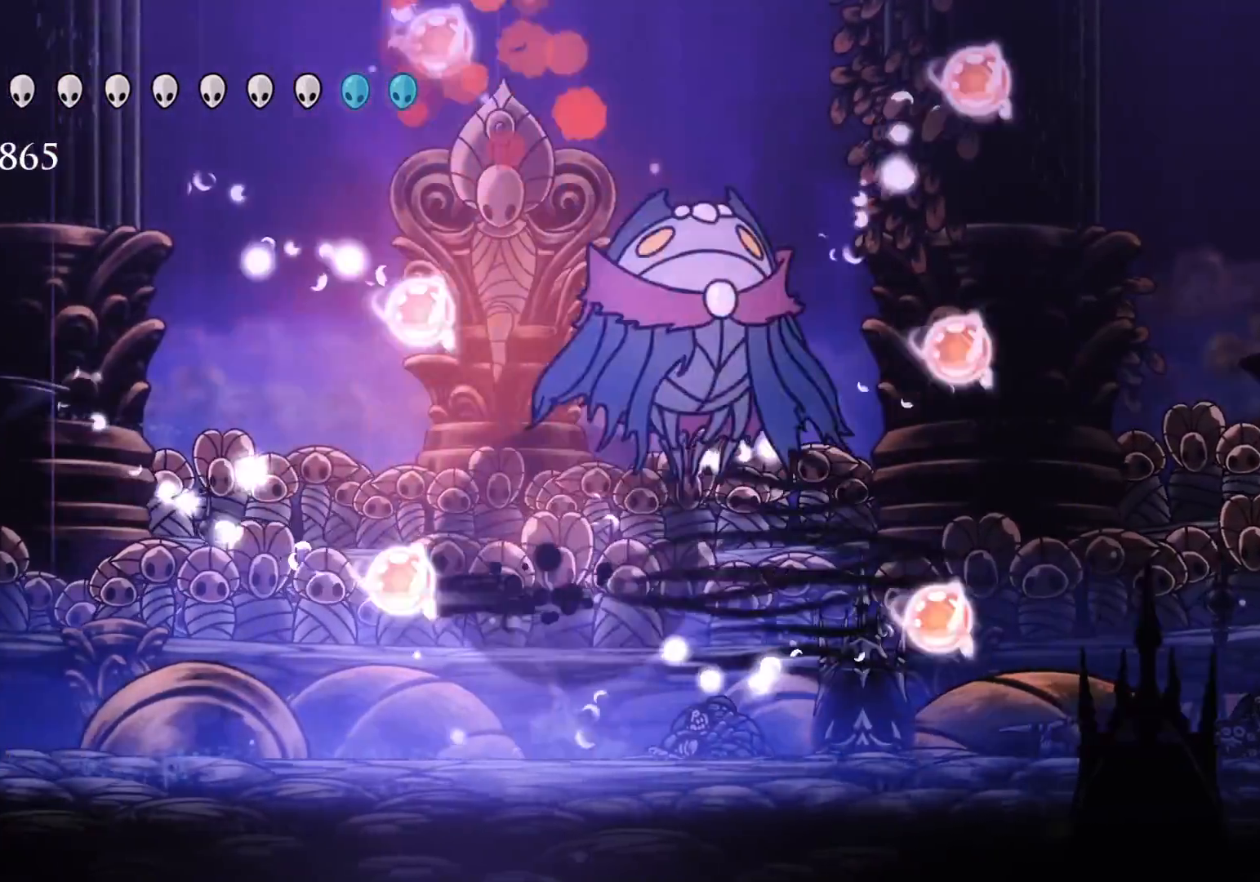
{"keys": ["f"], "mouse": [], "events": [[116, "shift", "up"], [200, "f", "down"], [200, "s", "up"]]}
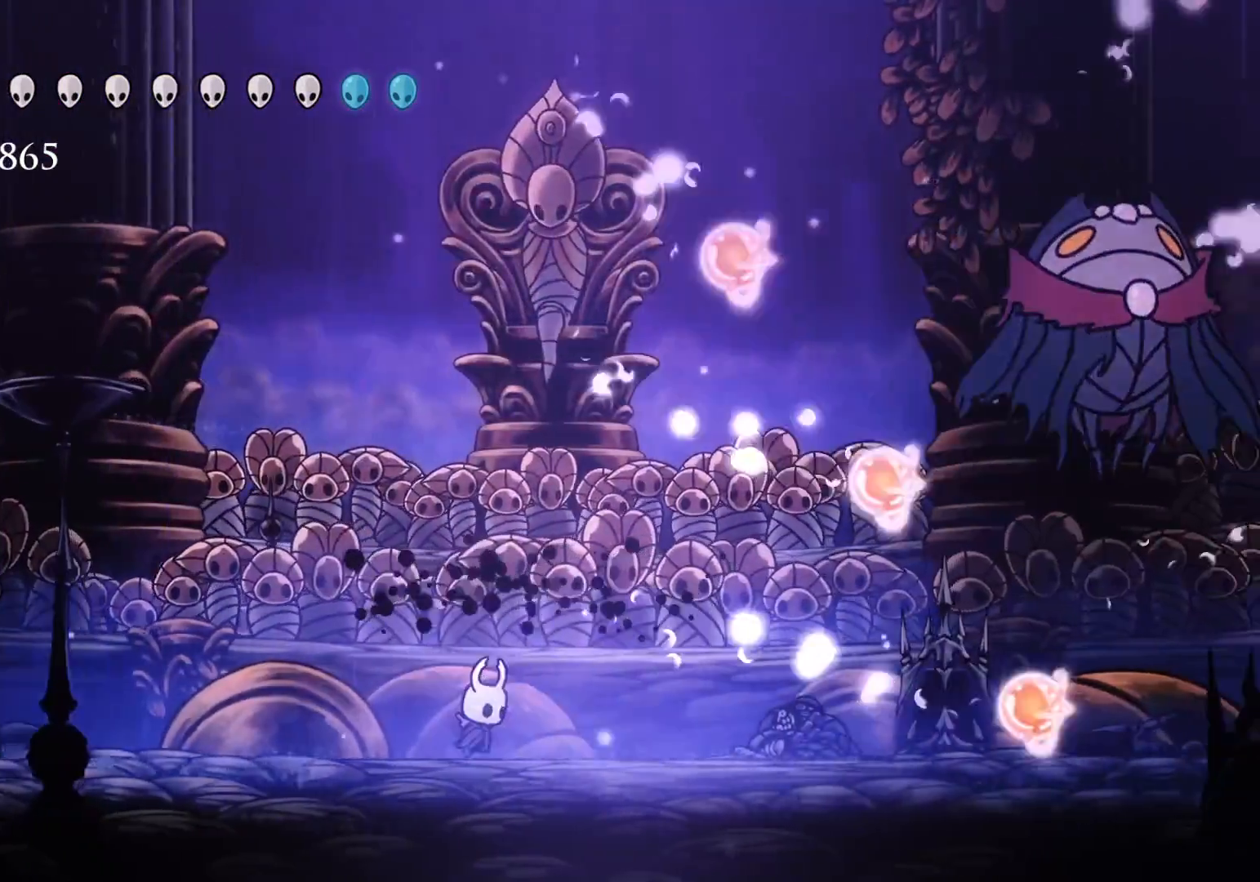
{"keys": ["s"], "mouse": [], "events": [[33, "f", "up"], [466, "s", "down"]]}
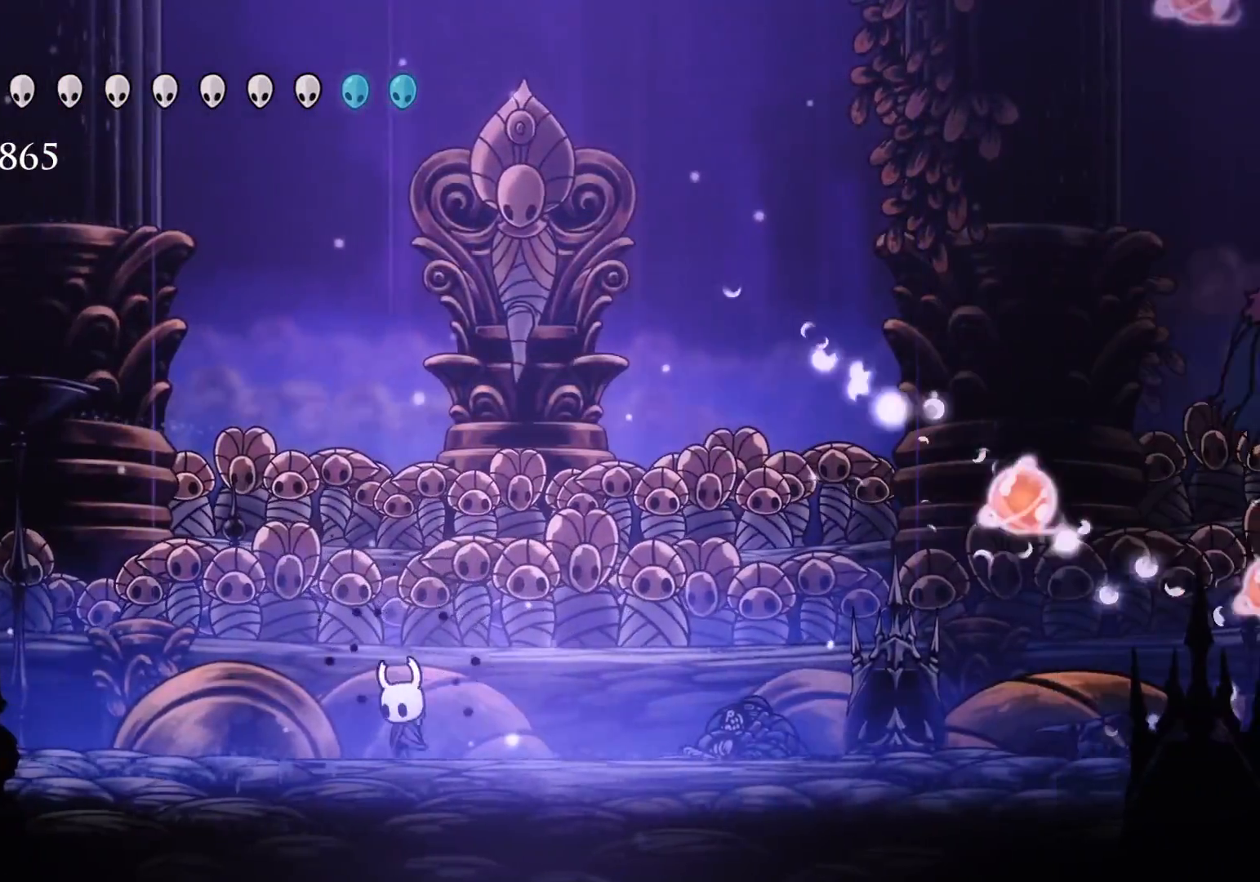
{"keys": ["f"], "mouse": [], "events": [[50, "f", "down"], [50, "s", "up"], [200, "f", "up"], [200, "s", "down"], [283, "f", "down"], [283, "s", "up"]]}
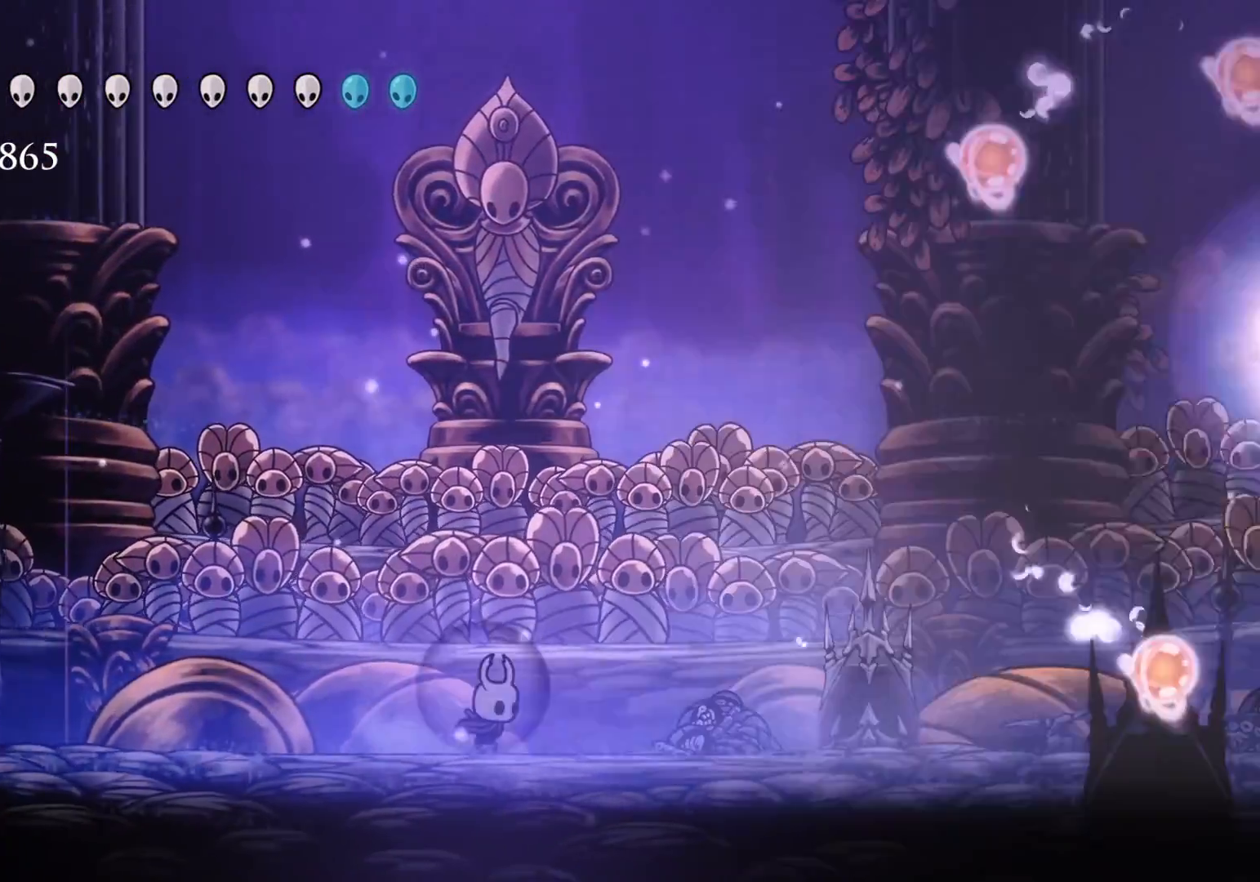
{"keys": ["f"], "mouse": [], "events": []}
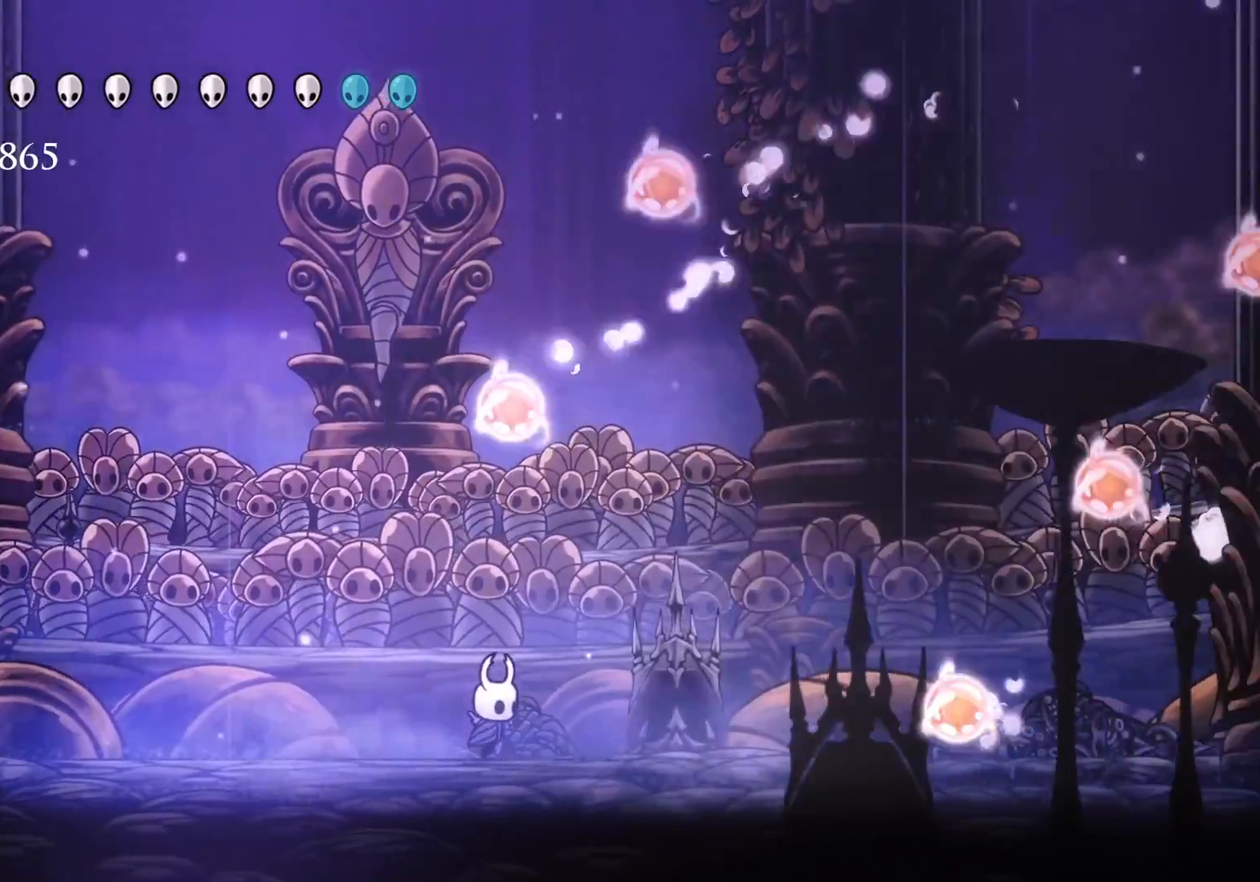
{"keys": ["s"], "mouse": [], "events": [[133, "f", "up"], [133, "s", "down"]]}
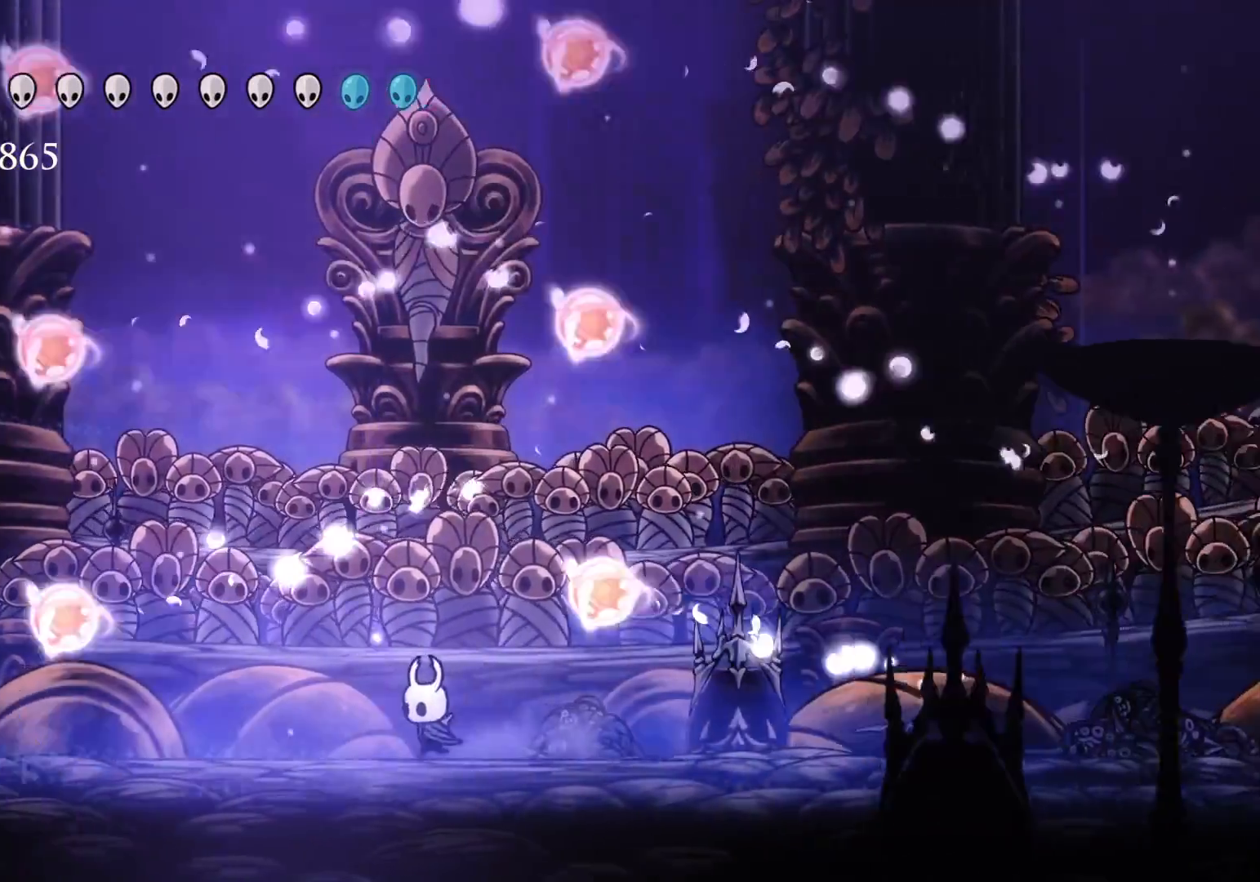
{"keys": ["s"], "mouse": [], "events": [[150, "f", "down"], [150, "s", "up"], [333, "f", "up"], [333, "s", "down"]]}
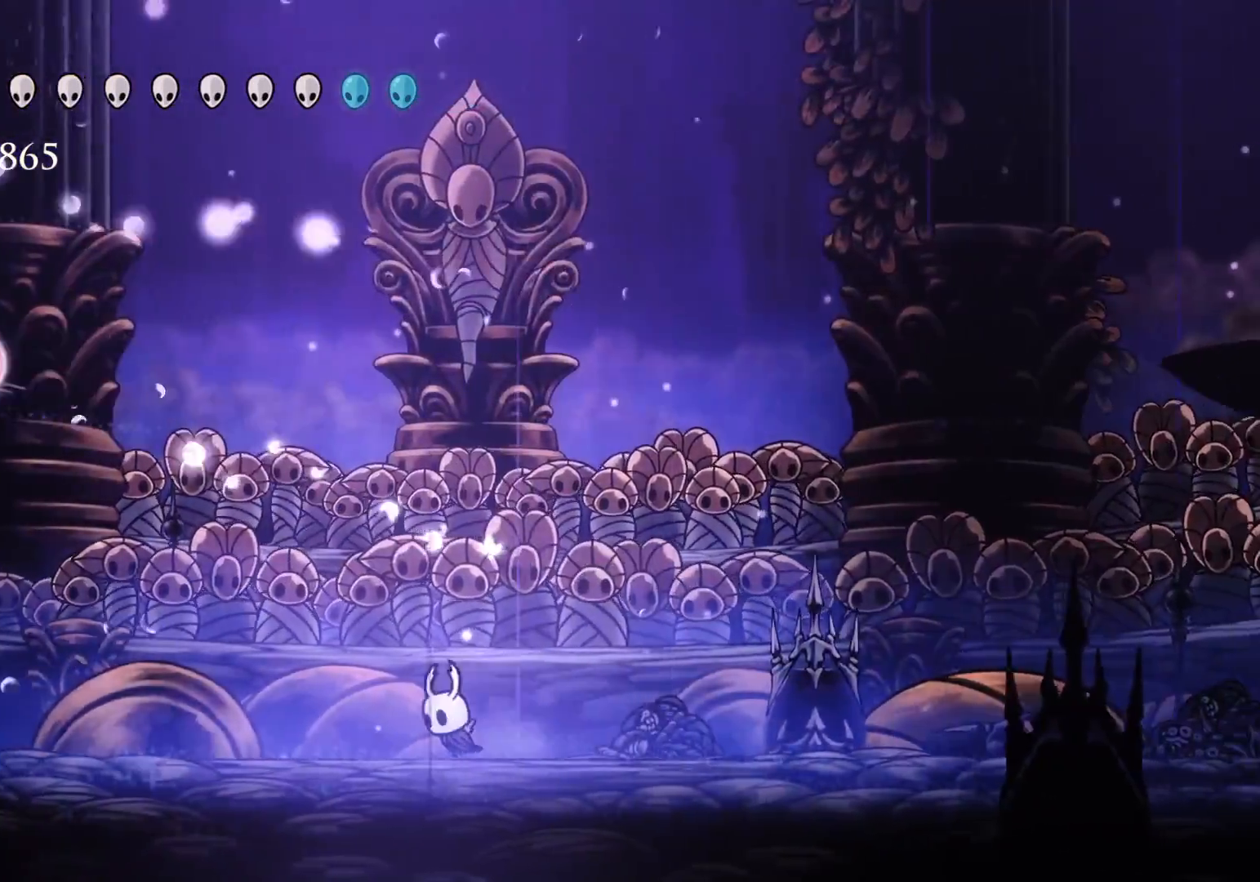
{"keys": ["f"], "mouse": [], "events": [[450, "f", "down"], [450, "s", "up"]]}
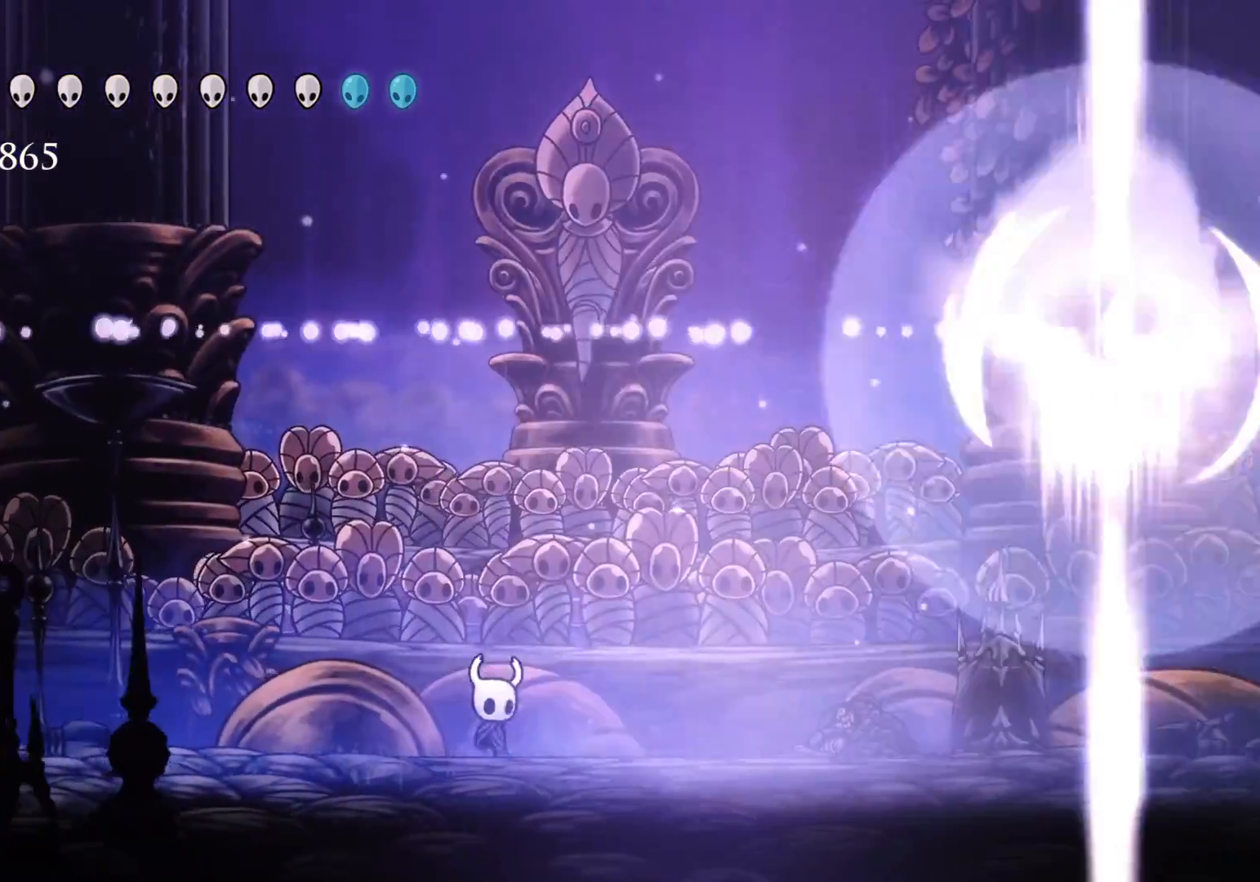
{"keys": ["f", "space"], "mouse": [], "events": [[233, "space", "down"]]}
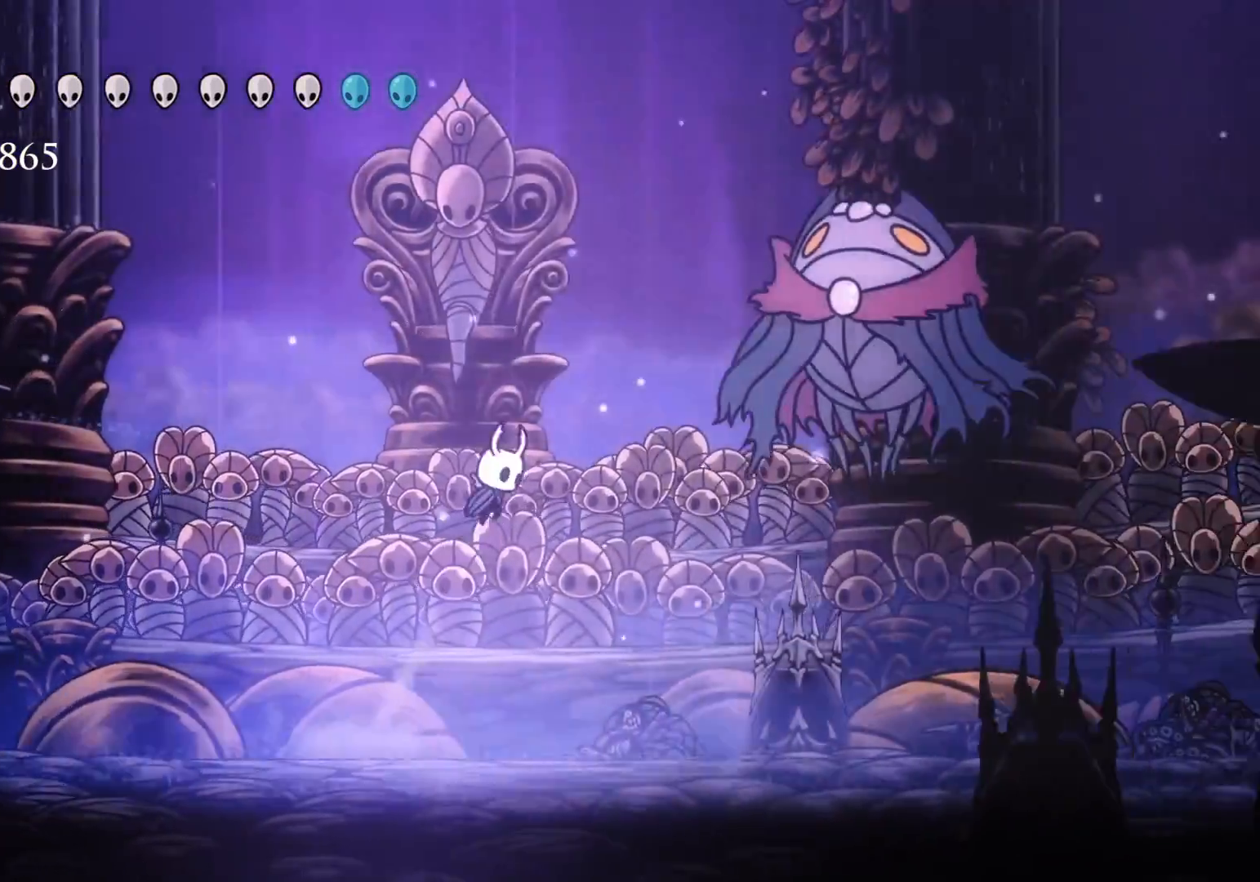
{"keys": ["f"], "mouse": [], "events": [[250, "space", "up"], [300, "mouse_left", "down"], [433, "mouse_left", "up"]]}
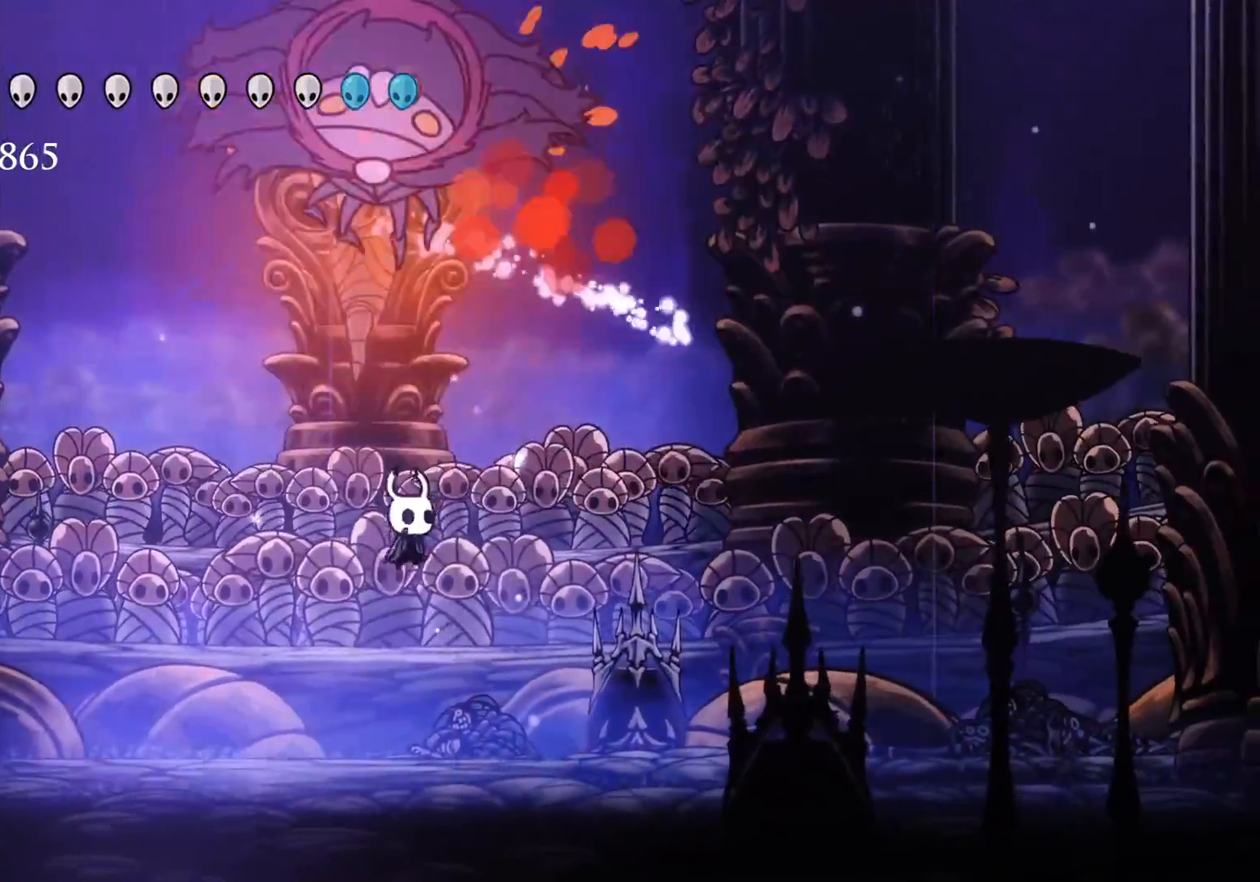
{"keys": ["f", "space"], "mouse": [], "events": [[316, "space", "down"]]}
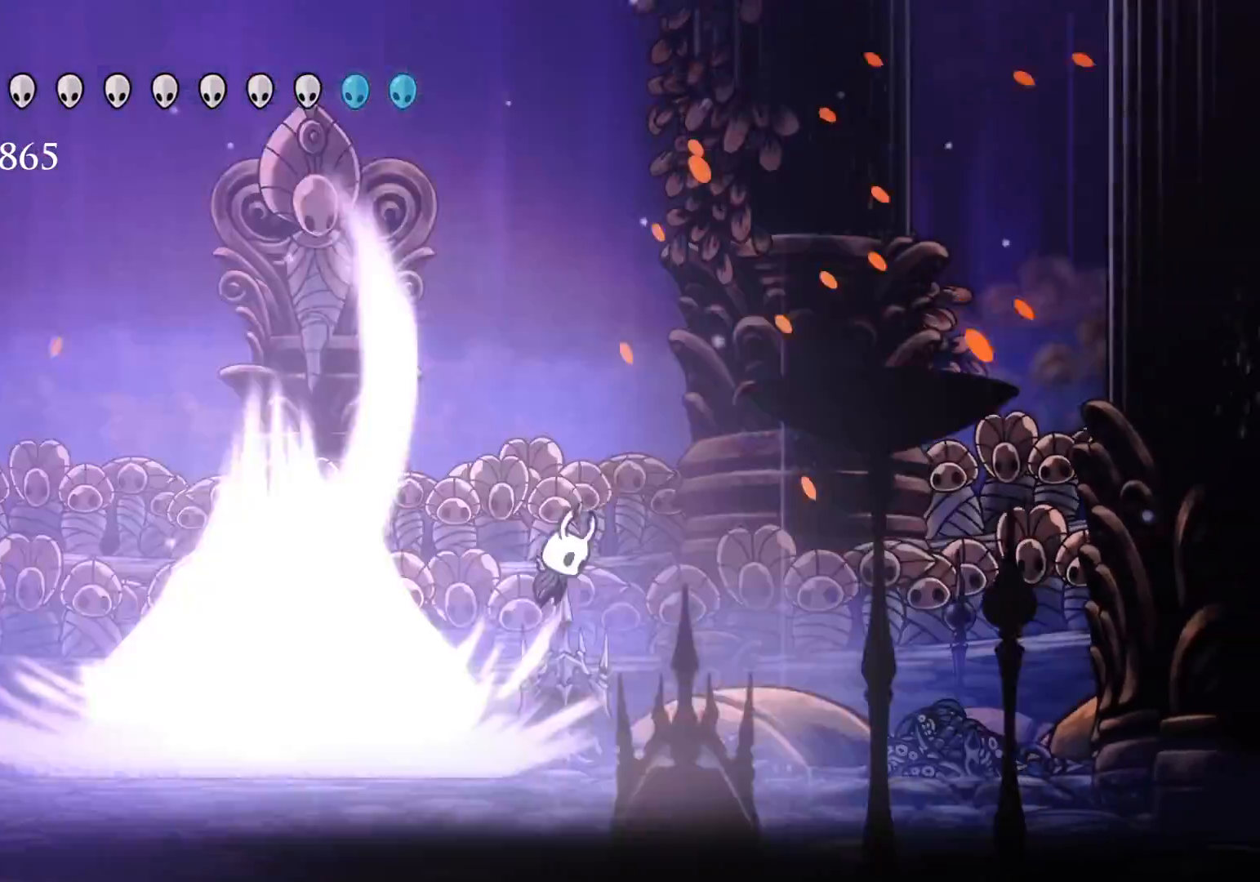
{"keys": ["s", "space"], "mouse": [], "events": [[200, "f", "up"], [200, "s", "down"]]}
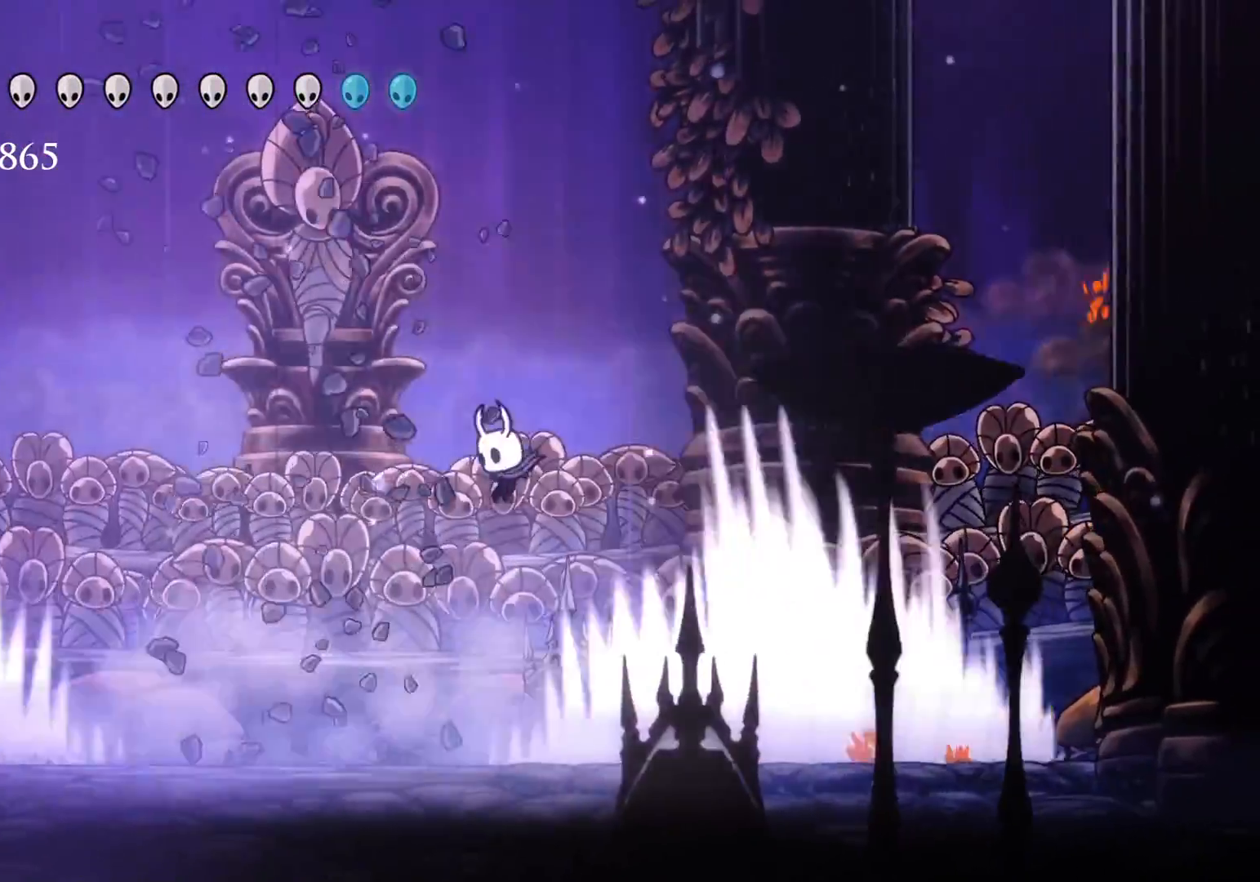
{"keys": ["s"], "mouse": [], "events": [[83, "space", "up"]]}
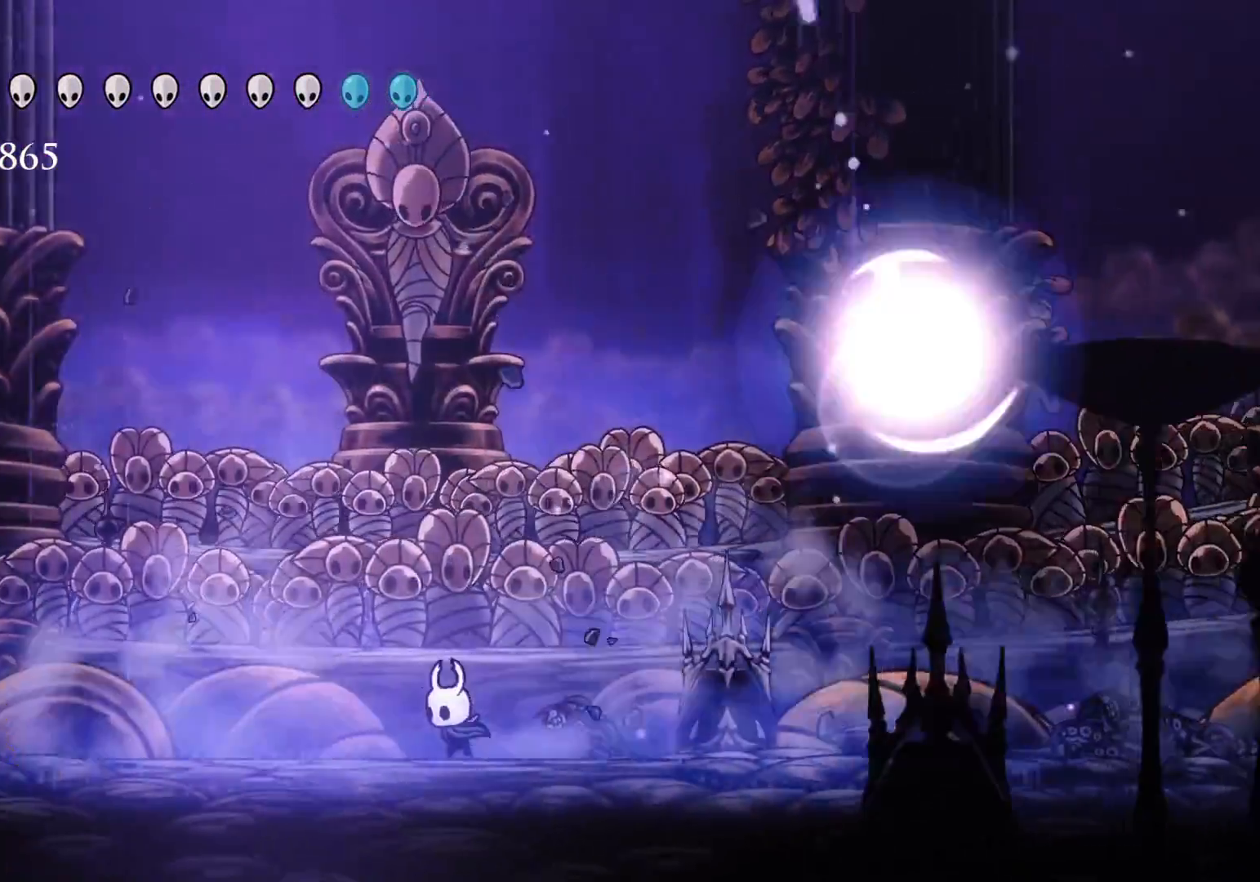
{"keys": ["f", "shift"], "mouse": [], "events": [[333, "f", "down"], [333, "s", "up"], [483, "shift", "down"]]}
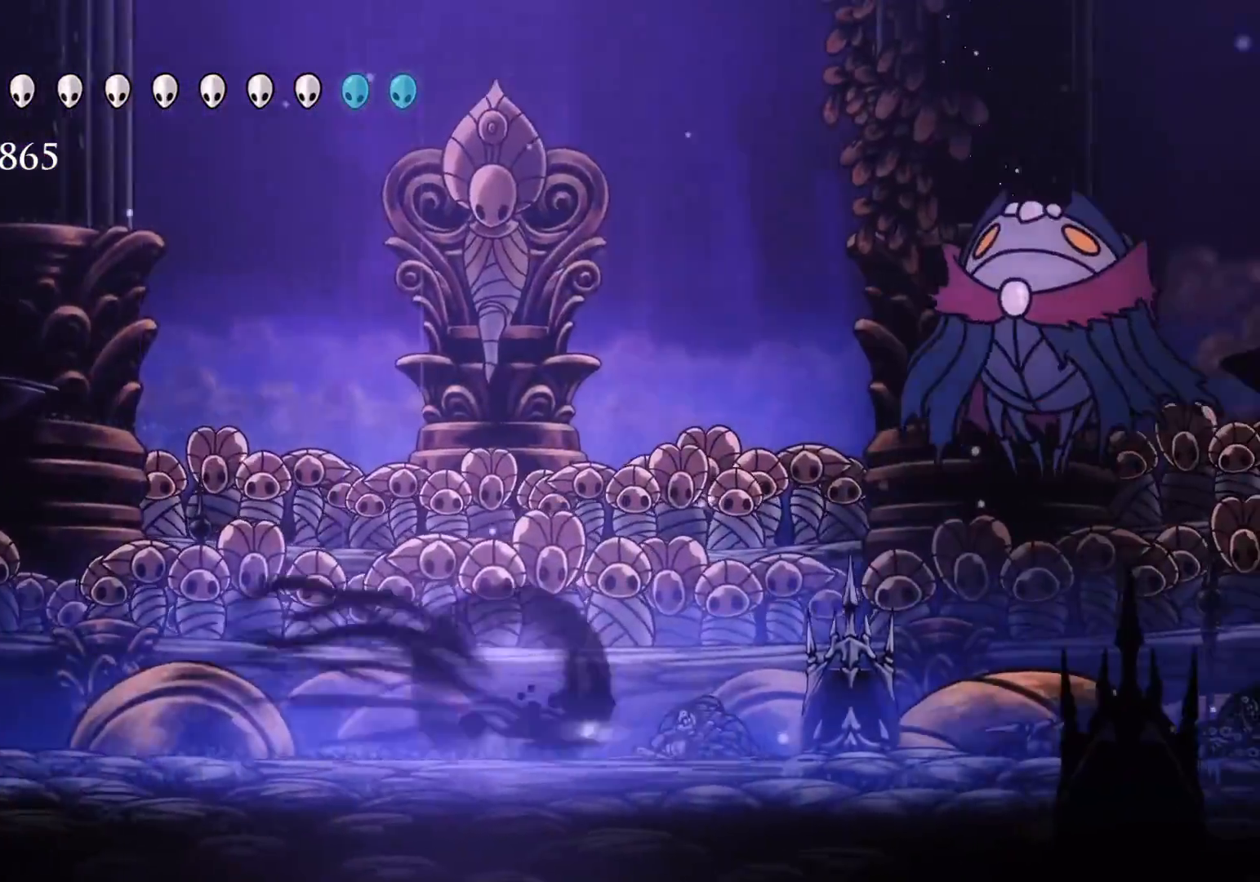
{"keys": ["e", "f", "s"], "mouse": ["left"], "events": [[166, "shift", "up"], [266, "space", "down"], [300, "e", "down"], [400, "mouse_left", "down"], [500, "s", "down"], [500, "space", "up"]]}
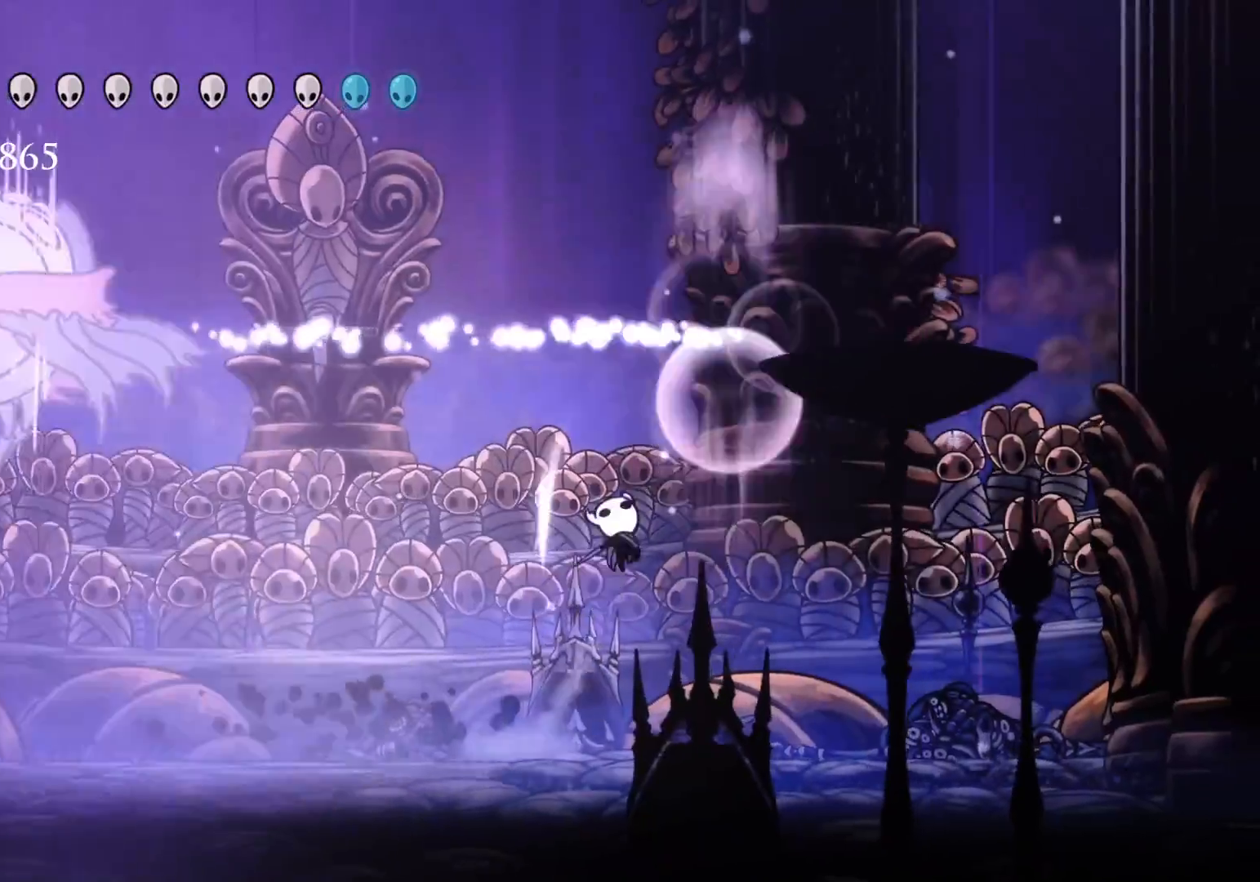
{"keys": ["s", "shift"], "mouse": [], "events": [[50, "e", "up"], [50, "f", "up"], [83, "mouse_left", "up"], [416, "shift", "down"]]}
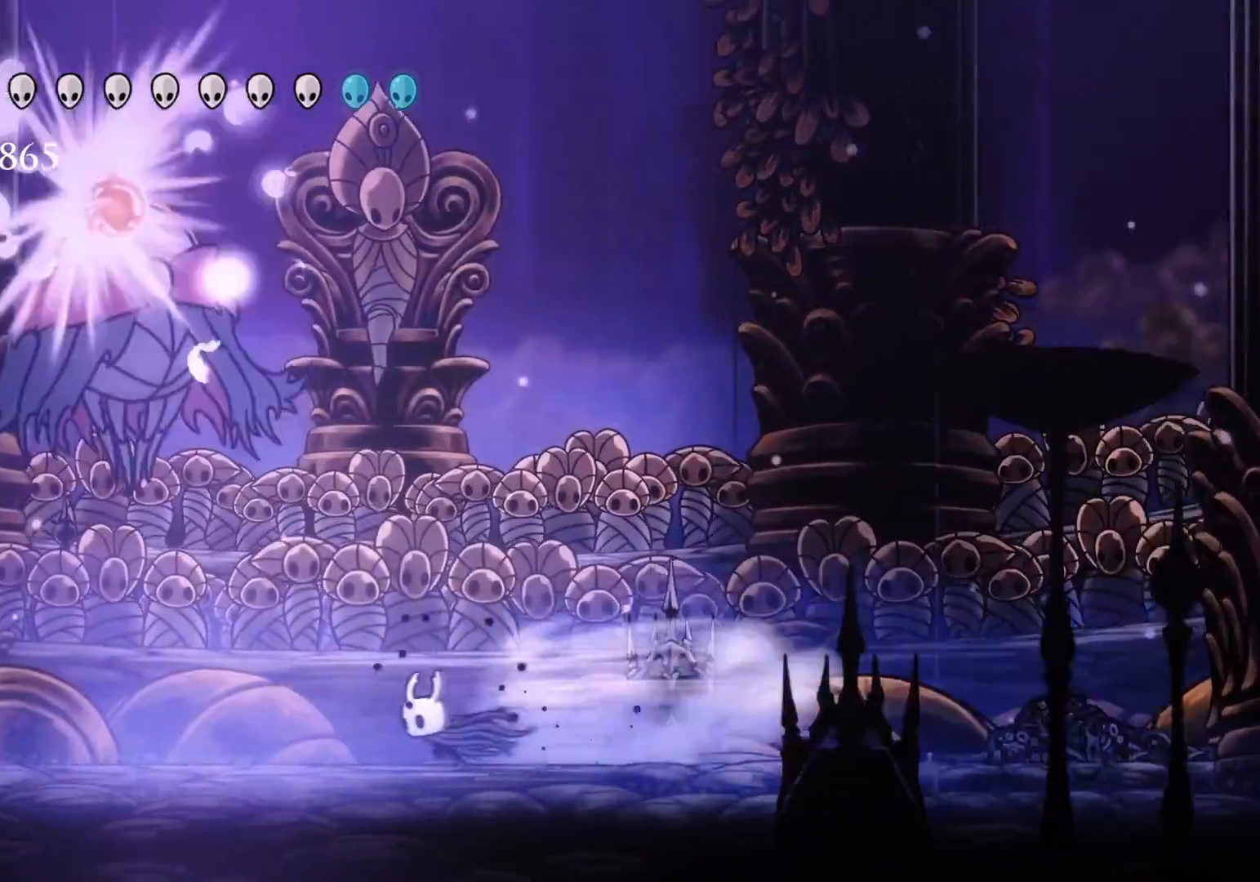
{"keys": ["e", "f", "s"], "mouse": ["left"], "events": [[50, "shift", "up"], [300, "e", "down"], [300, "space", "down"], [383, "mouse_left", "down"], [433, "f", "down"], [483, "space", "up"]]}
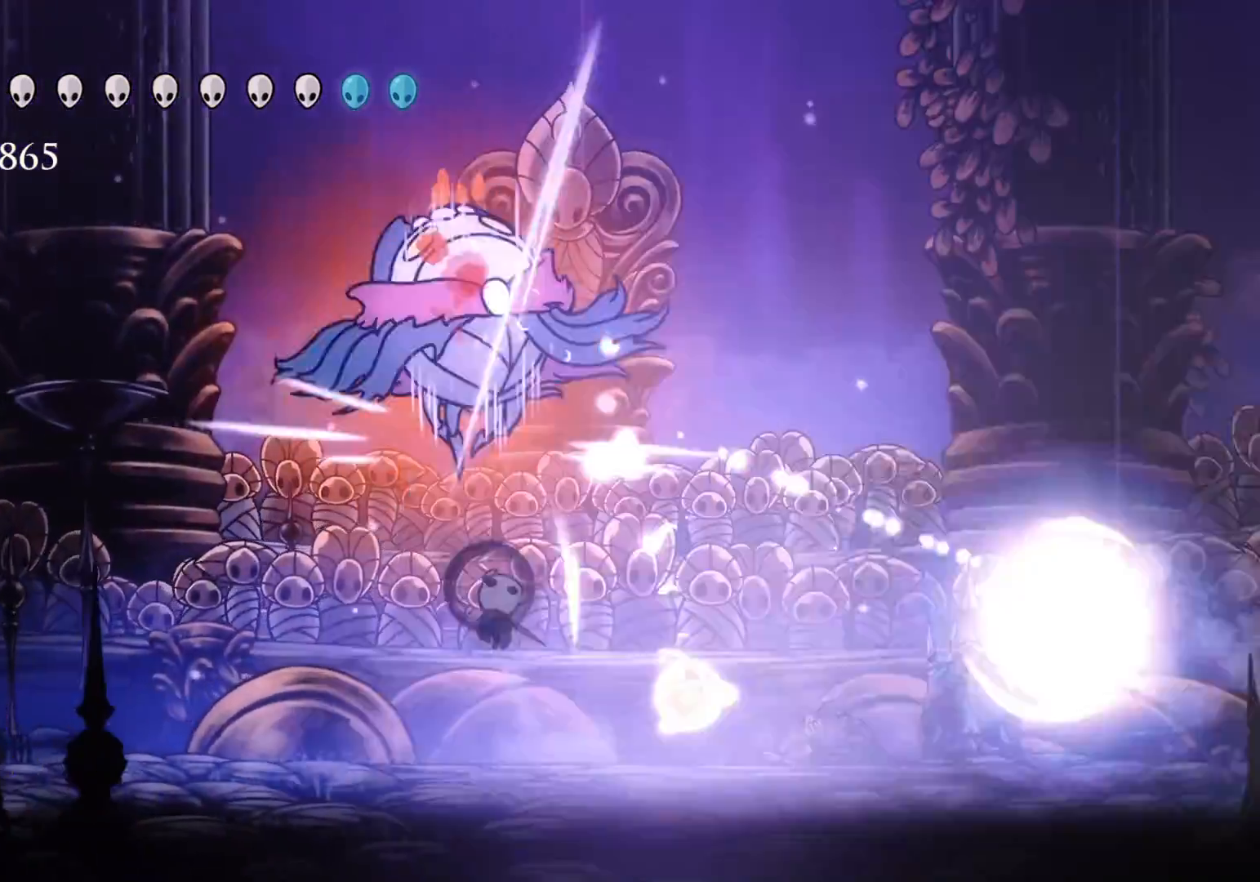
{"keys": ["f"], "mouse": [], "events": [[33, "e", "up"], [33, "s", "up"], [83, "mouse_left", "up"], [116, "f", "up"], [166, "s", "down"], [266, "e", "down"], [266, "space", "down"], [316, "f", "down"], [366, "s", "up"], [450, "e", "up"], [500, "space", "up"]]}
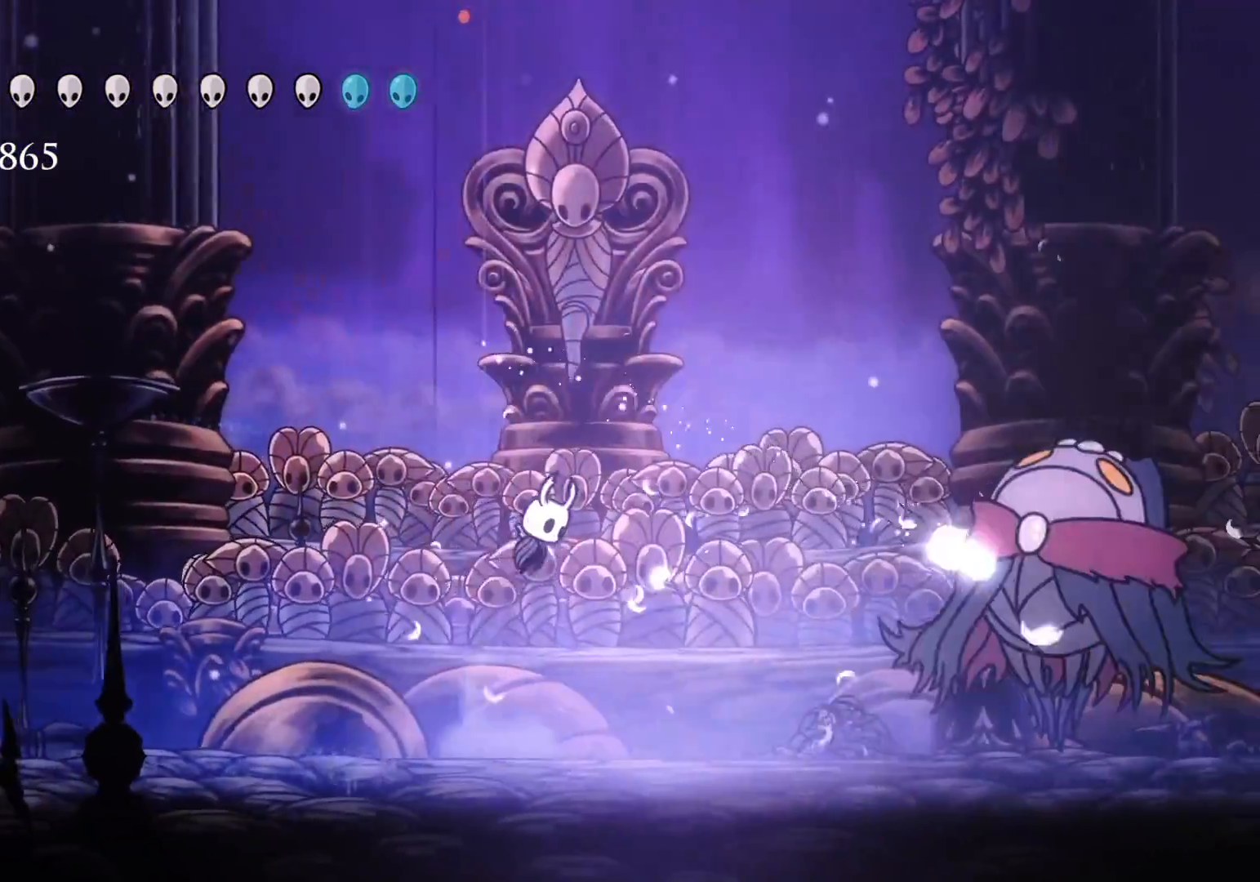
{"keys": [], "mouse": [], "events": [[50, "shift", "down"], [200, "f", "up"], [200, "shift", "up"], [333, "mouse_left", "down"], [483, "mouse_left", "up"]]}
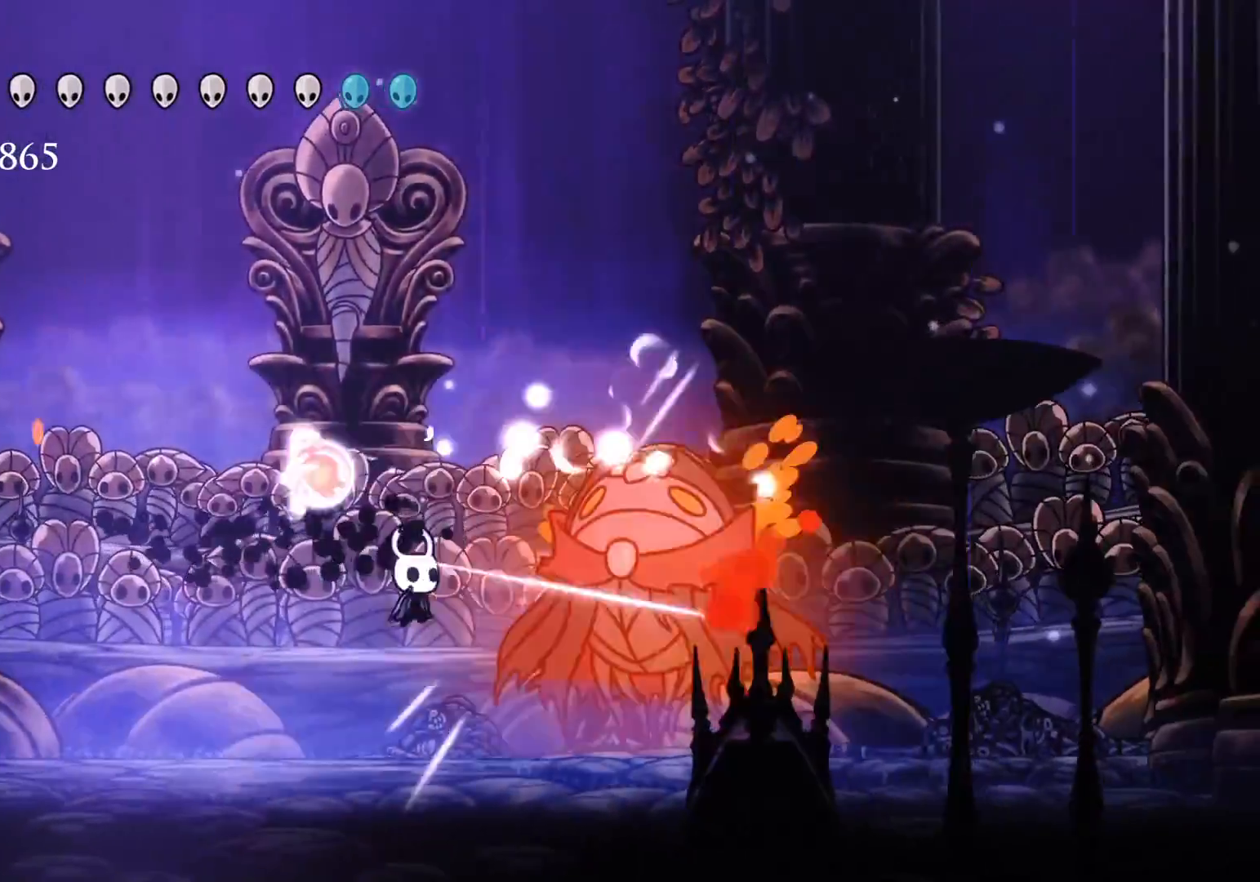
{"keys": ["f"], "mouse": [], "events": [[166, "f", "down"], [216, "mouse_left", "down"], [316, "f", "up"], [400, "mouse_left", "up"], [500, "f", "down"]]}
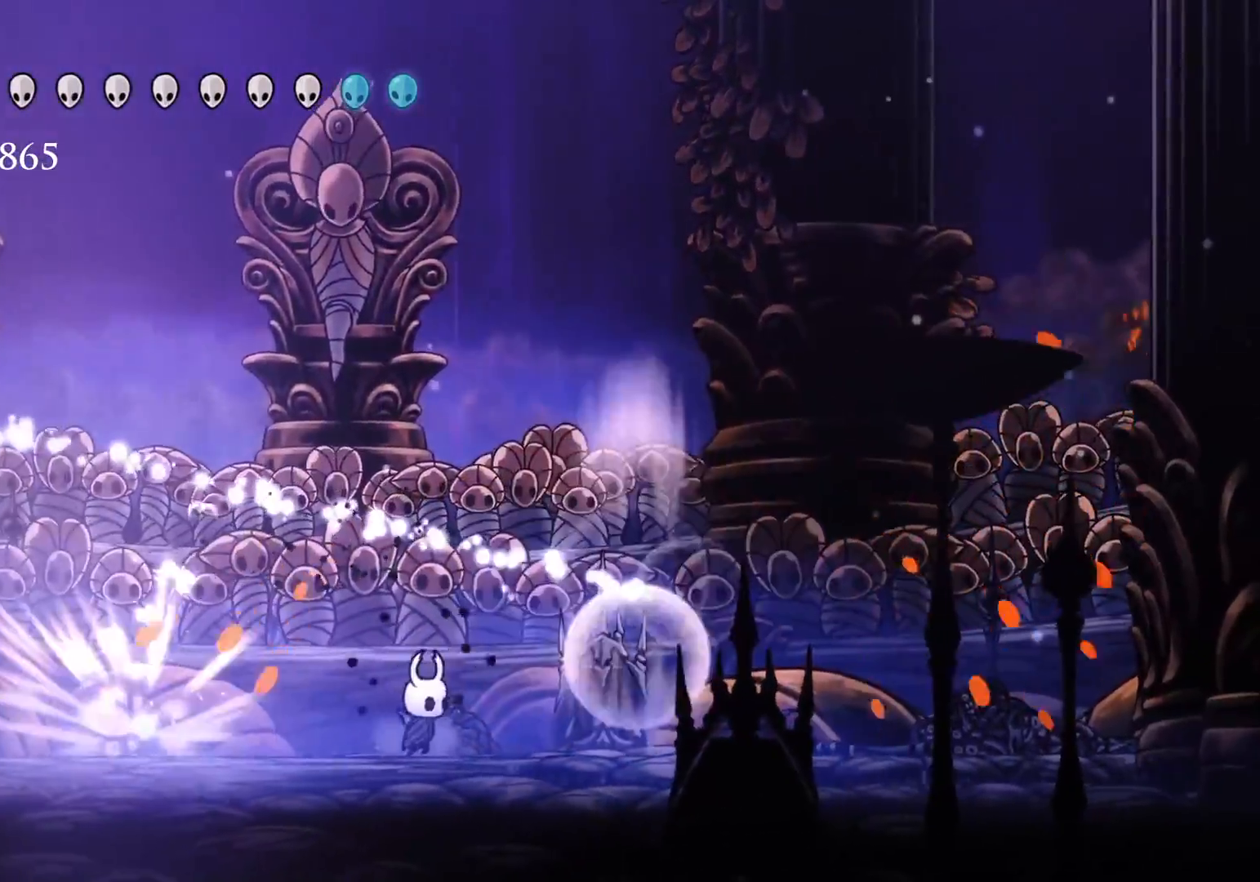
{"keys": ["s"], "mouse": [], "events": [[150, "f", "up"], [150, "s", "down"], [283, "shift", "down"], [483, "shift", "up"]]}
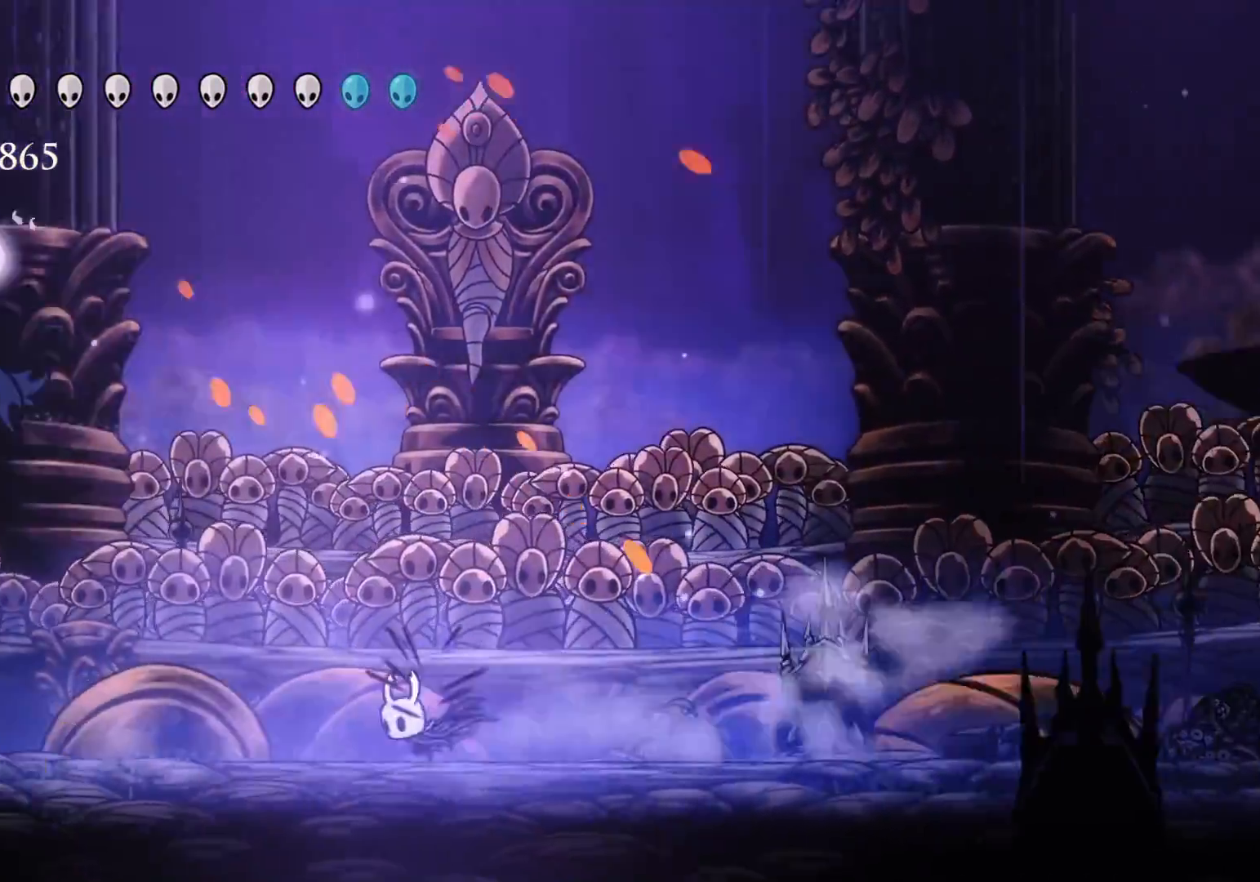
{"keys": ["s"], "mouse": [], "events": []}
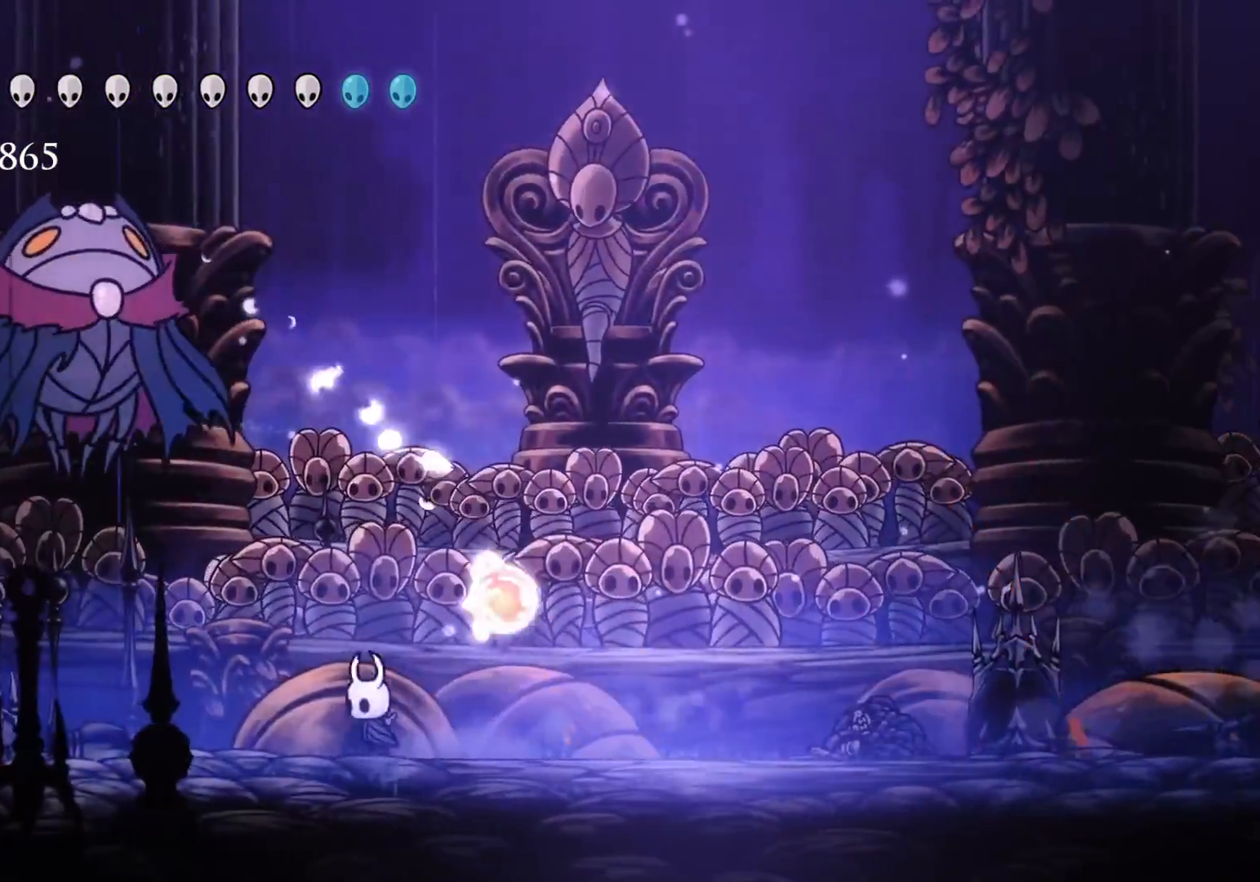
{"keys": ["f"], "mouse": [], "events": [[100, "space", "down"], [133, "e", "down"], [333, "f", "down"], [333, "mouse_left", "down"], [383, "space", "up"], [433, "e", "up"], [433, "s", "up"], [483, "mouse_left", "up"]]}
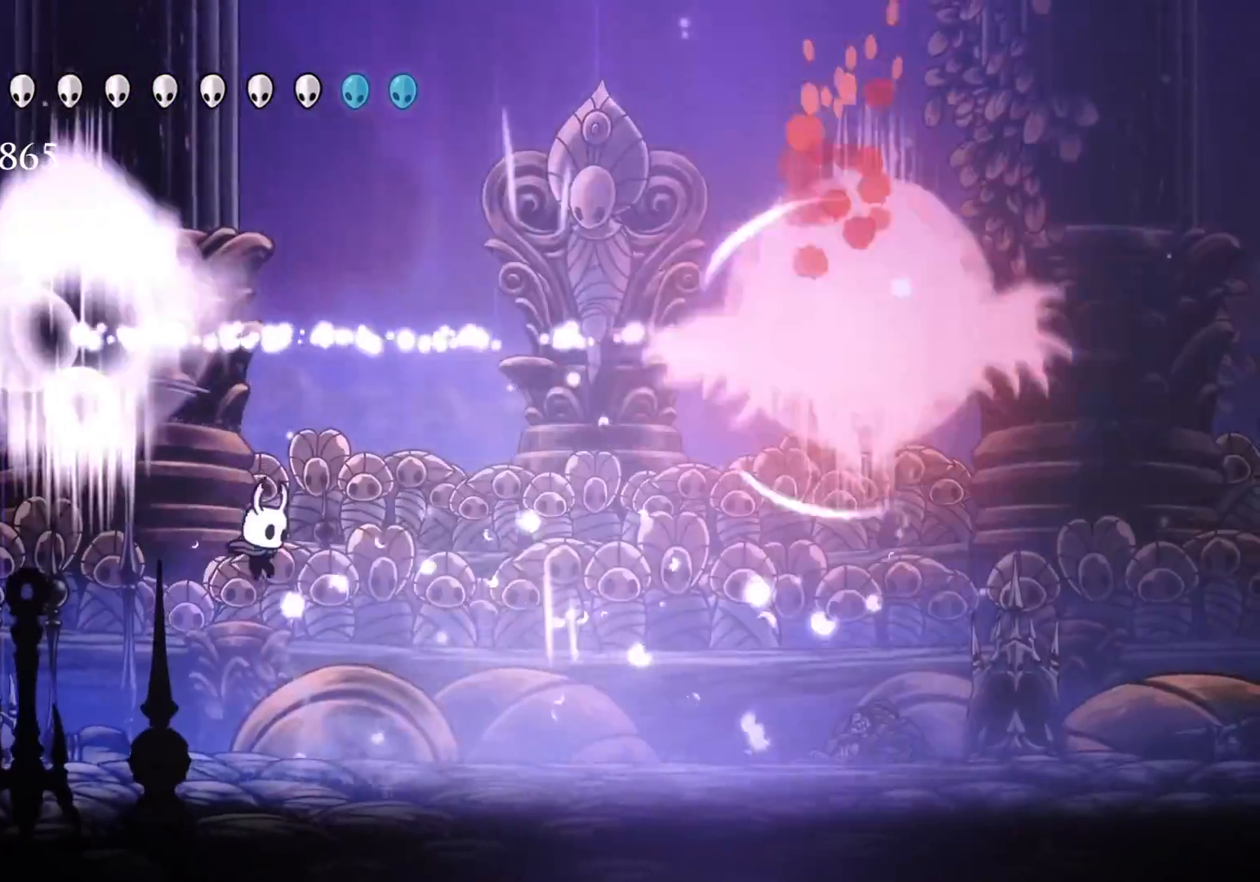
{"keys": ["f", "shift"], "mouse": [], "events": [[350, "shift", "down"]]}